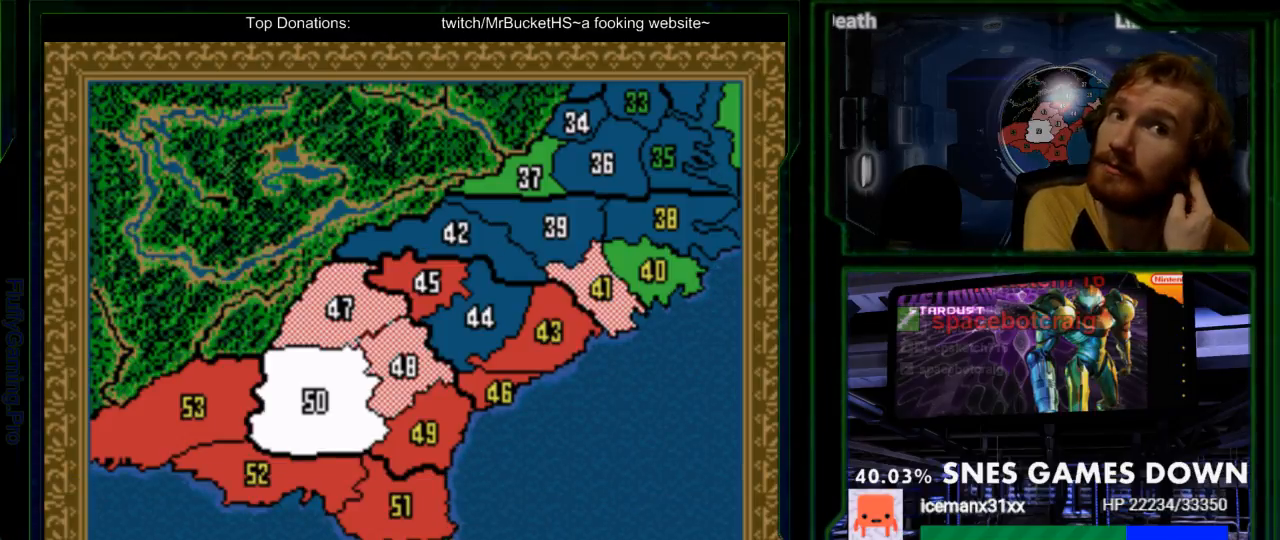
Gameplay with a controller (Nintendo layout); each line is a JSON object with the inputs held at the frame after it (dt_ms = milliseconds from this image to that frame). "events" lists button and stick changes between this image and that frame as [ms after this image, input, new state], when the widget could be followed in between. Not read: L3 R3.
{"dt_ms": 500, "buttons": [], "events": []}
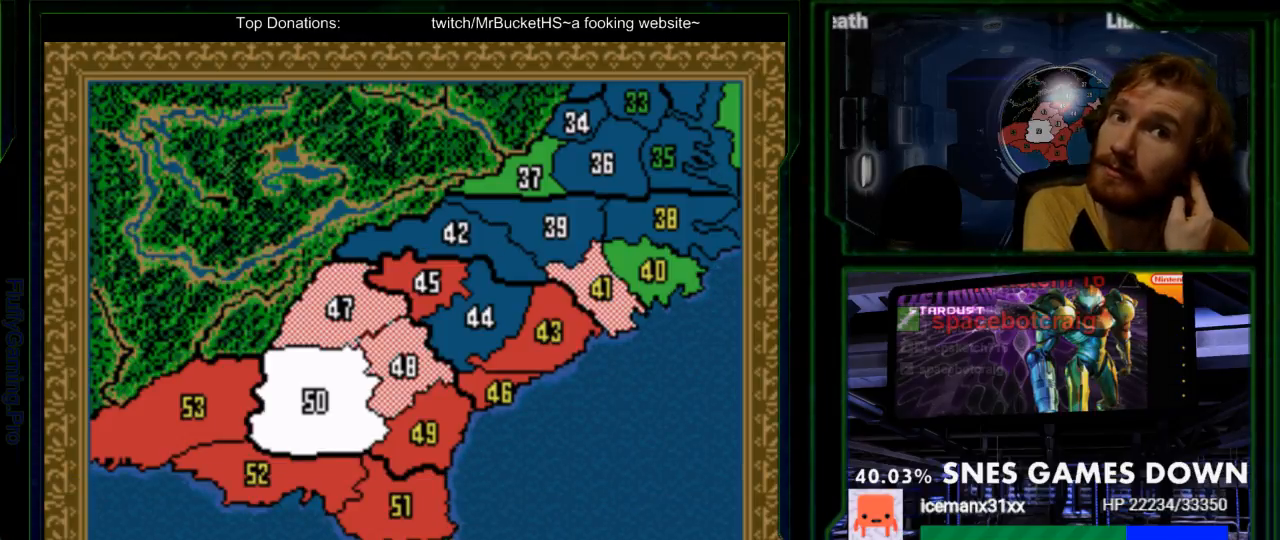
{"dt_ms": 500, "buttons": [], "events": []}
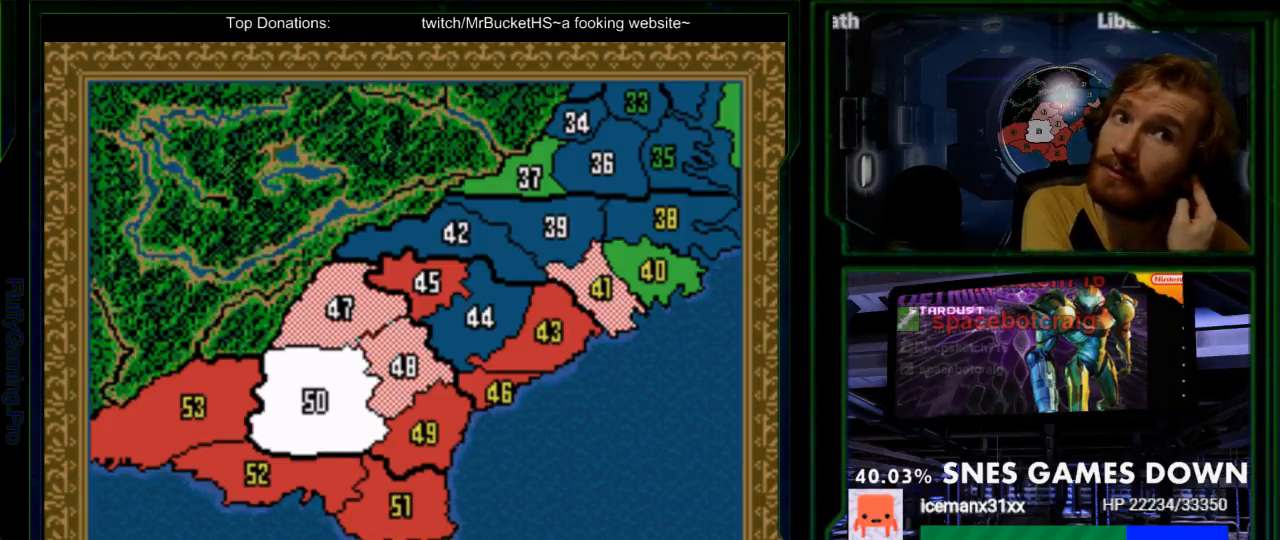
{"dt_ms": 500, "buttons": ["DPAD_DOWN"], "events": [[100, "DPAD_DOWN", "down"]]}
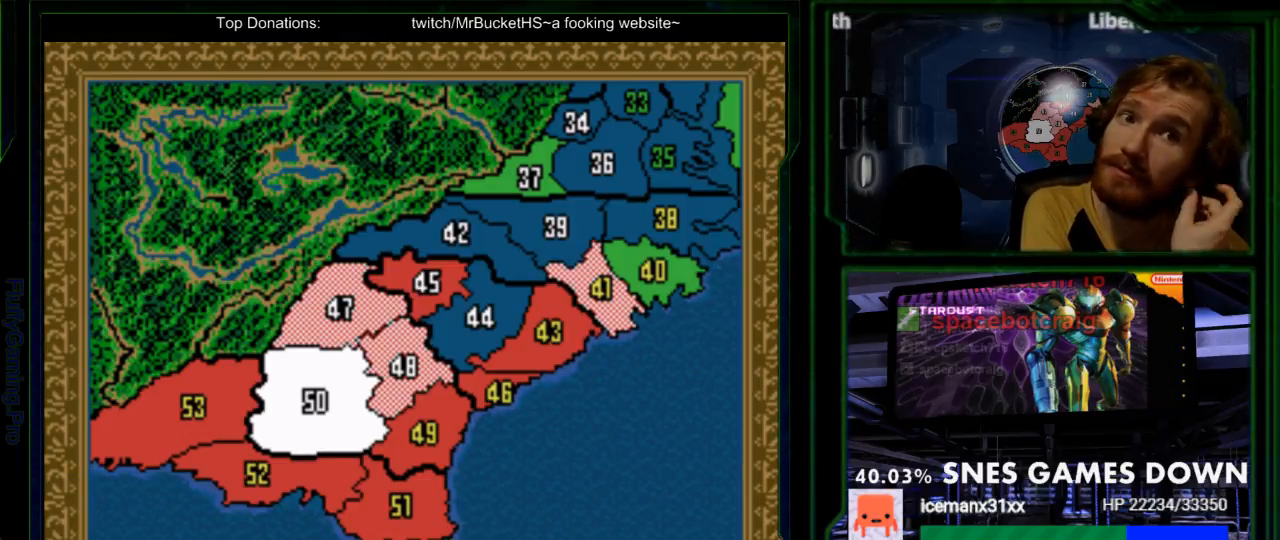
{"dt_ms": 500, "buttons": ["DPAD_DOWN"], "events": []}
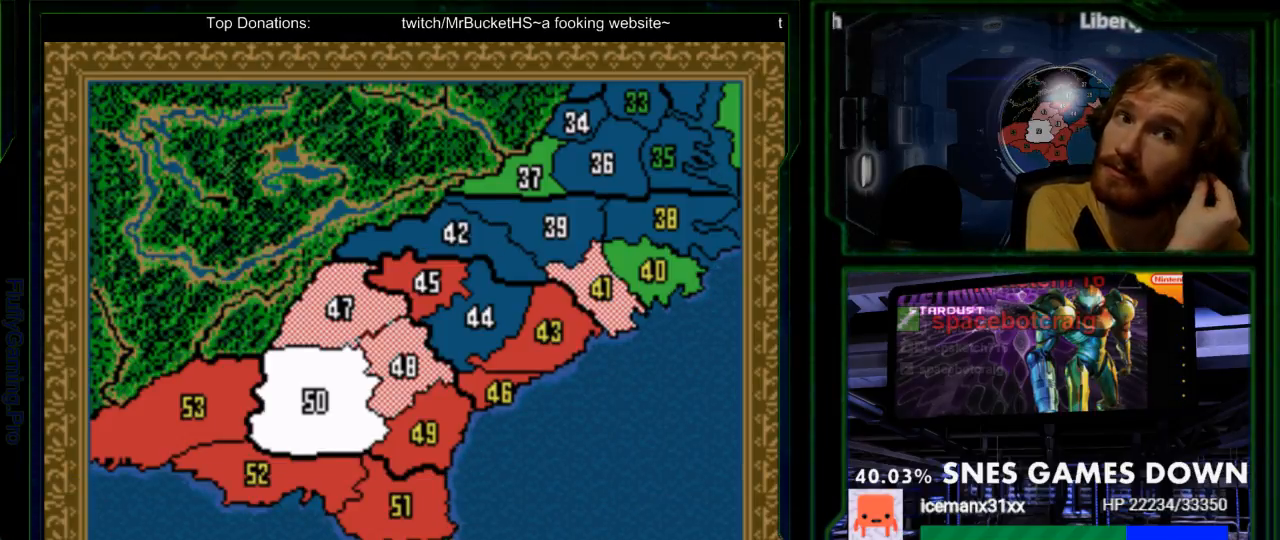
{"dt_ms": 500, "buttons": ["DPAD_DOWN"], "events": []}
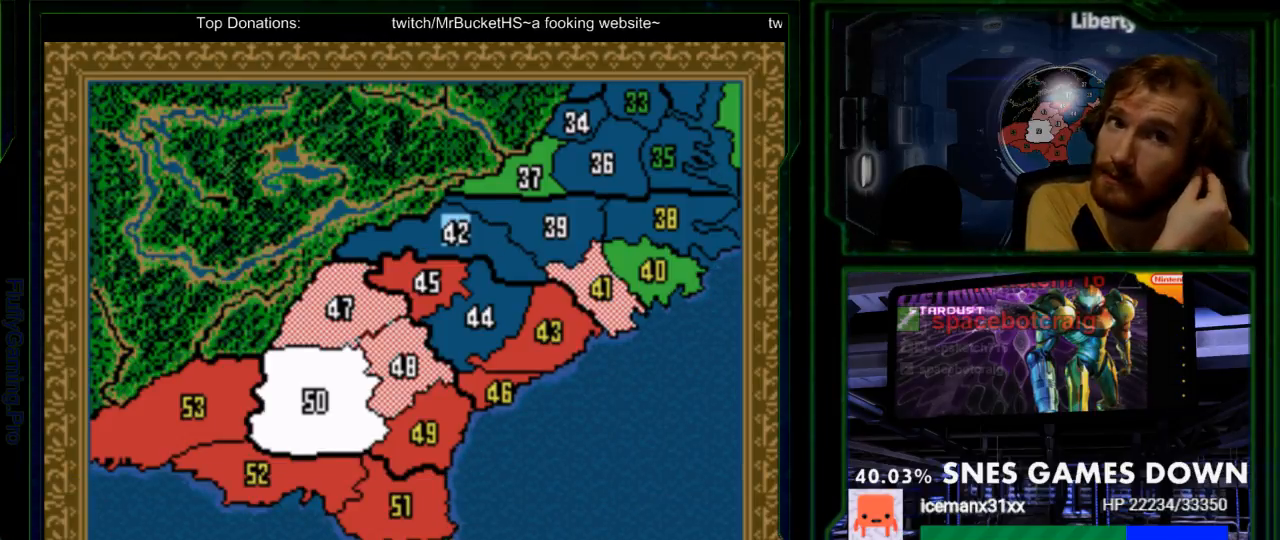
{"dt_ms": 500, "buttons": [], "events": [[233, "DPAD_DOWN", "up"]]}
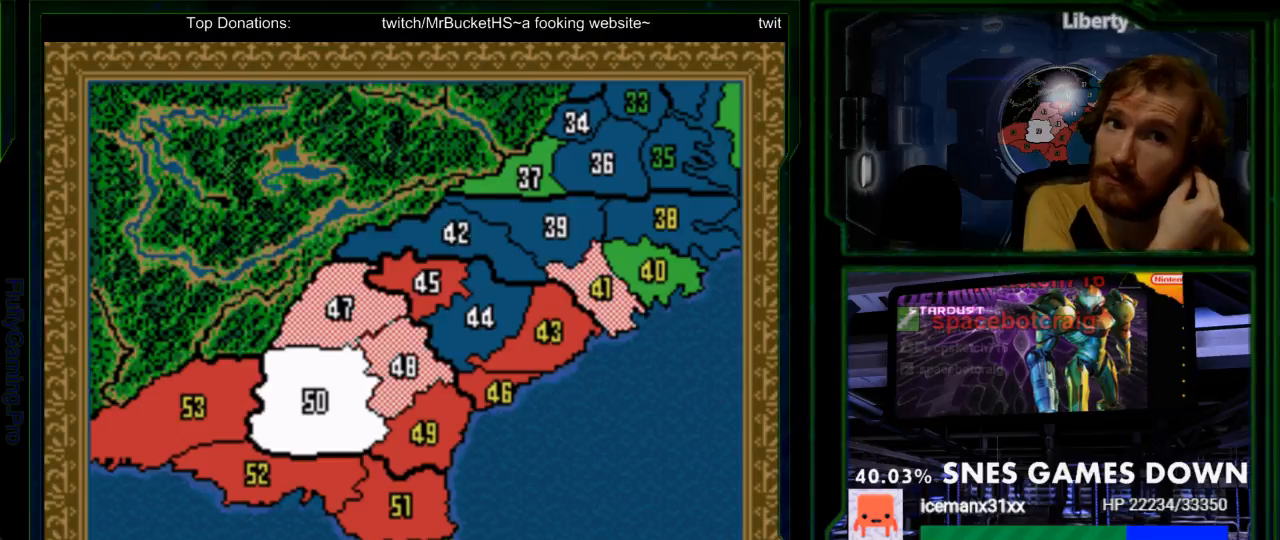
{"dt_ms": 1000, "buttons": []}
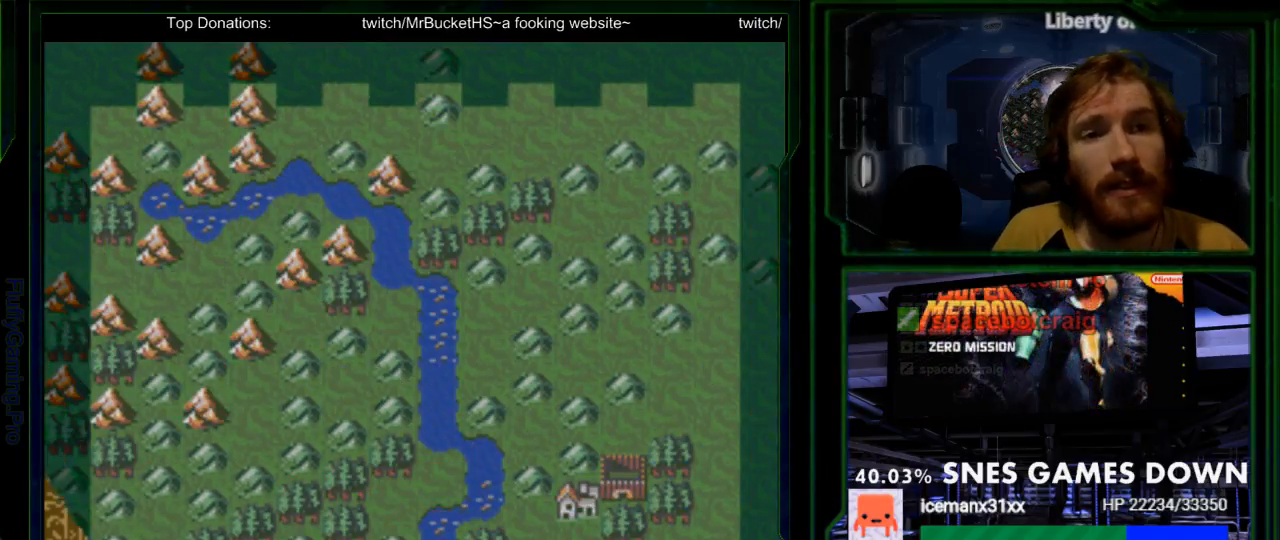
{"dt_ms": 500, "buttons": [], "events": []}
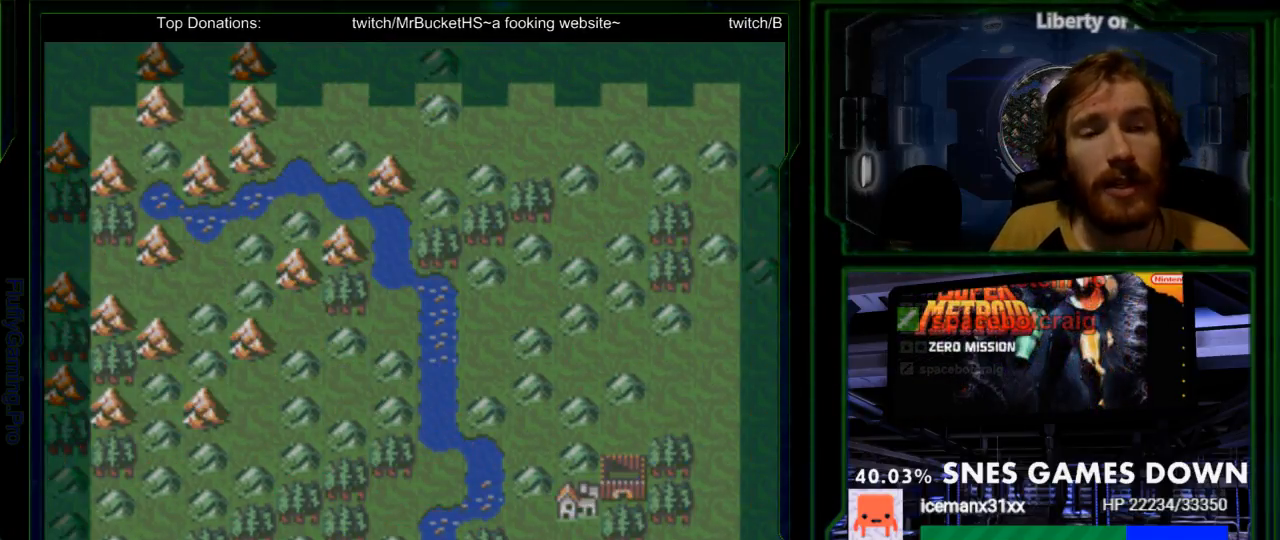
{"dt_ms": 500, "buttons": [], "events": []}
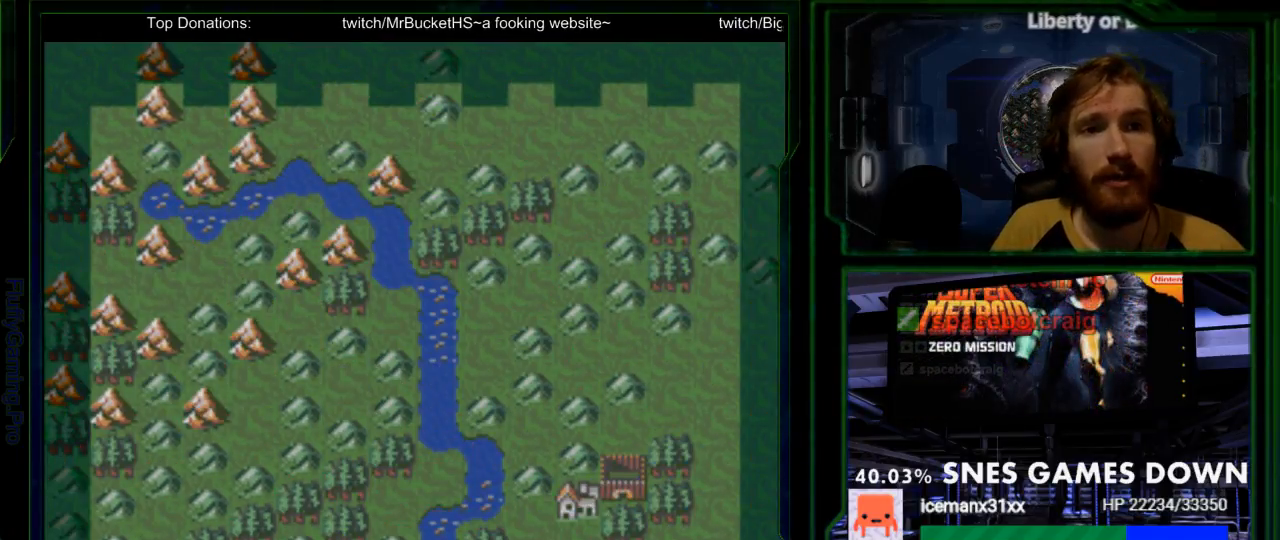
{"dt_ms": 500, "buttons": [], "events": [[183, "DPAD_DOWN", "down"], [283, "DPAD_DOWN", "up"]]}
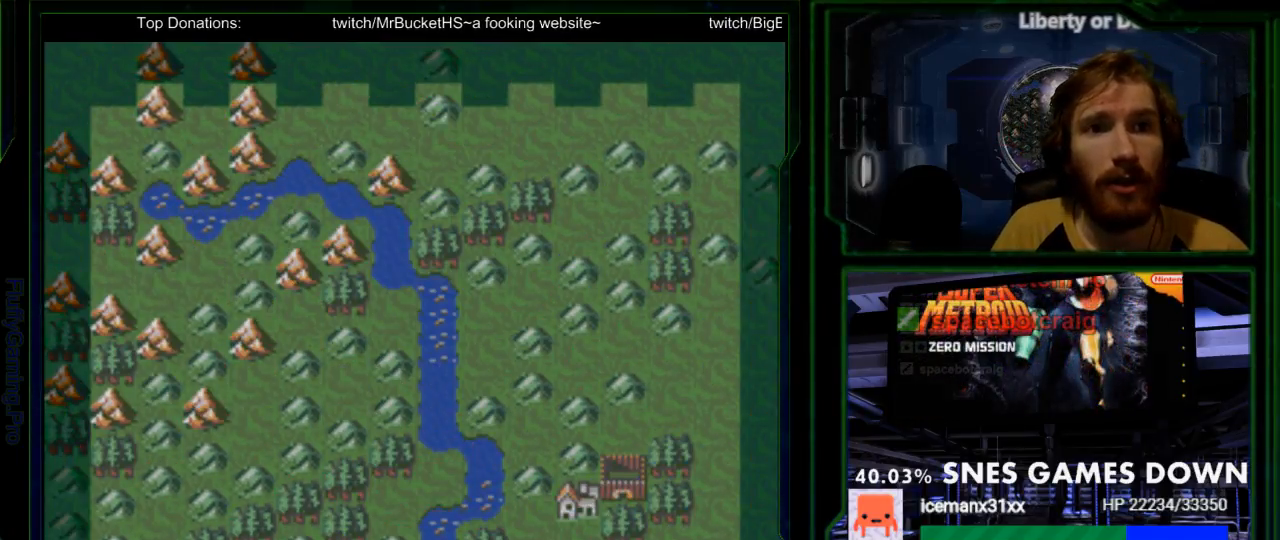
{"dt_ms": 500, "buttons": ["DPAD_RIGHT"], "events": [[400, "DPAD_DOWN", "down"], [417, "DPAD_RIGHT", "down"], [467, "DPAD_DOWN", "up"]]}
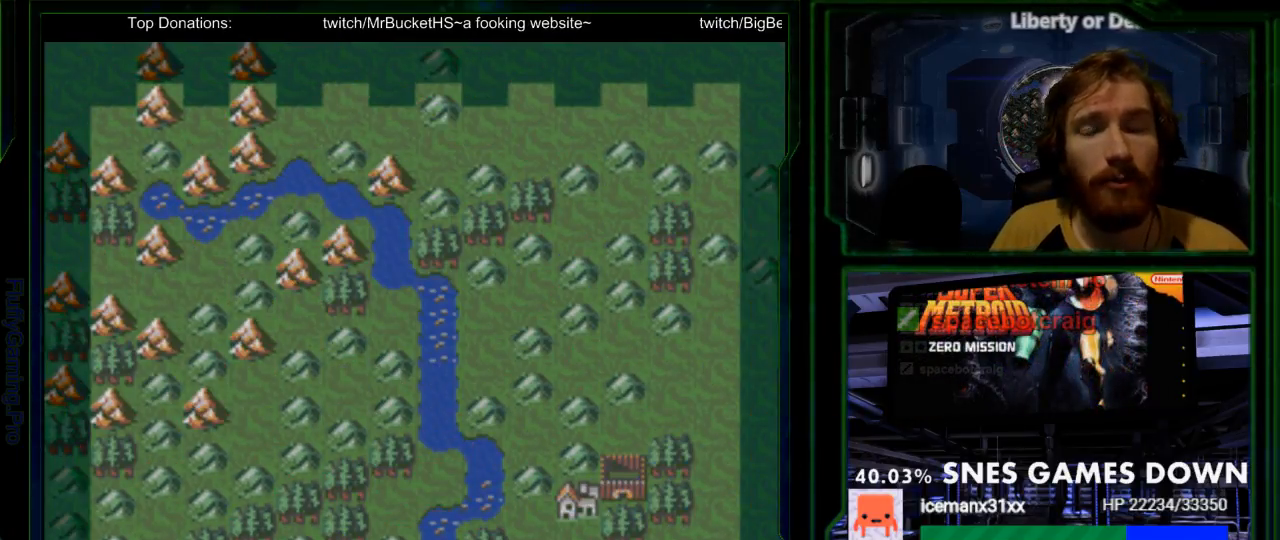
{"dt_ms": 500, "buttons": [], "events": [[17, "DPAD_RIGHT", "up"]]}
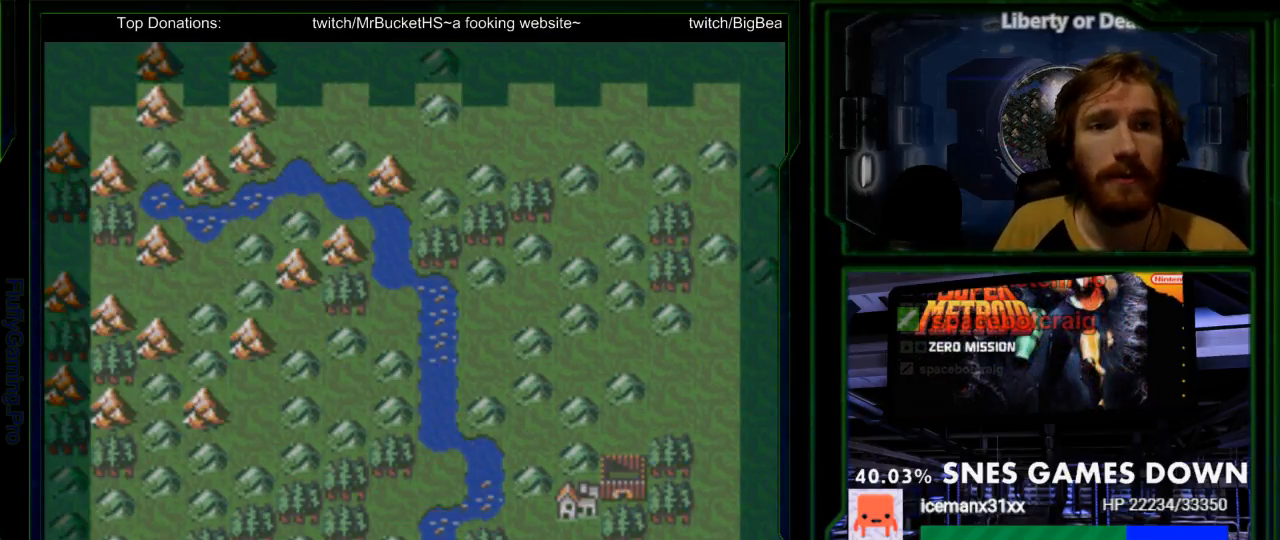
{"dt_ms": 500, "buttons": [], "events": [[17, "DPAD_DOWN", "down"], [150, "DPAD_DOWN", "up"]]}
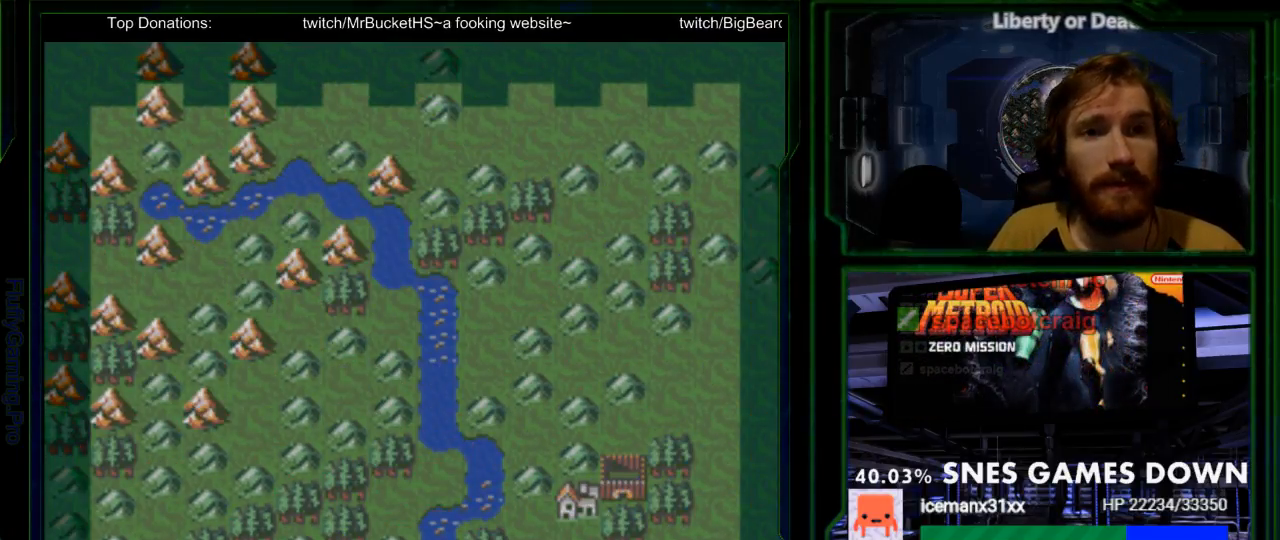
{"dt_ms": 500, "buttons": [], "events": [[83, "DPAD_DOWN", "down"], [183, "DPAD_DOWN", "up"]]}
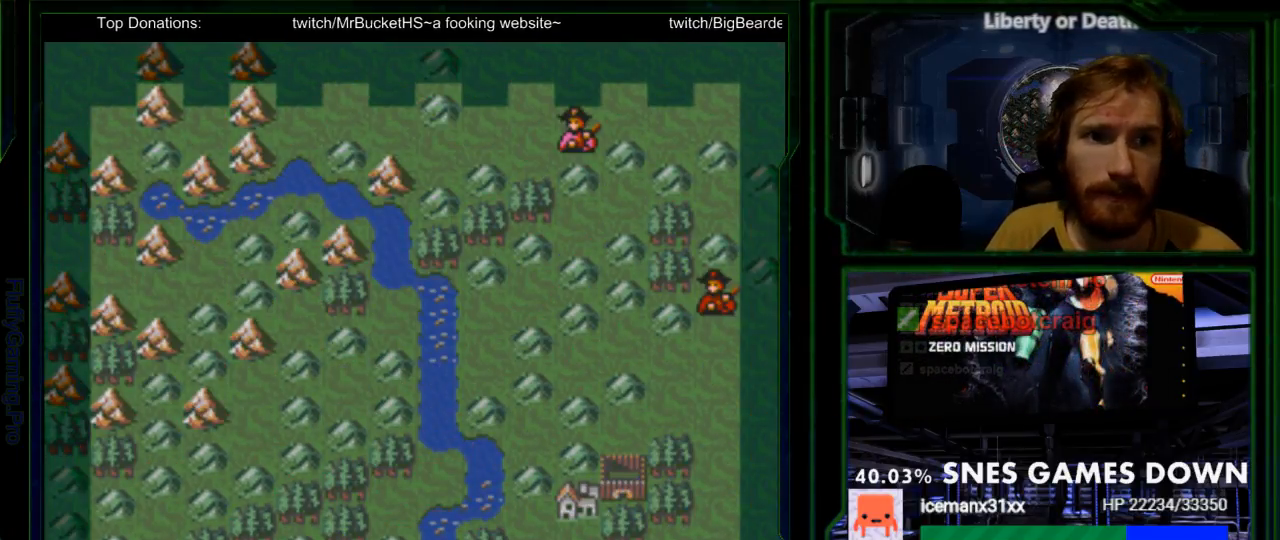
{"dt_ms": 500, "buttons": [], "events": [[83, "DPAD_DOWN", "down"], [167, "DPAD_DOWN", "up"], [400, "DPAD_DOWN", "down"], [467, "DPAD_DOWN", "up"]]}
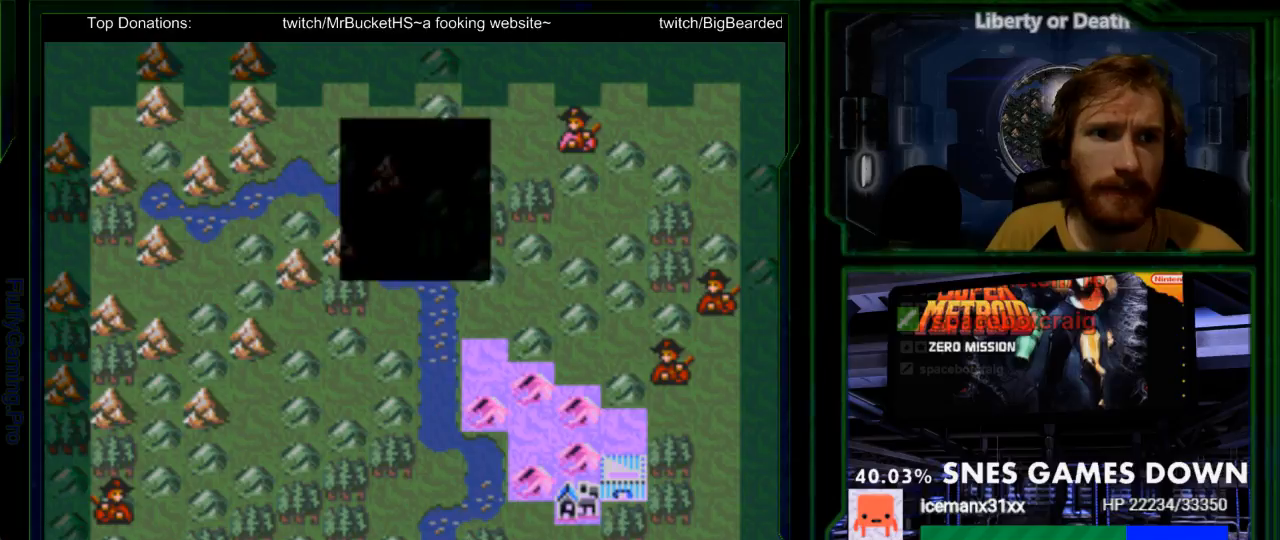
{"dt_ms": 500, "buttons": [], "events": []}
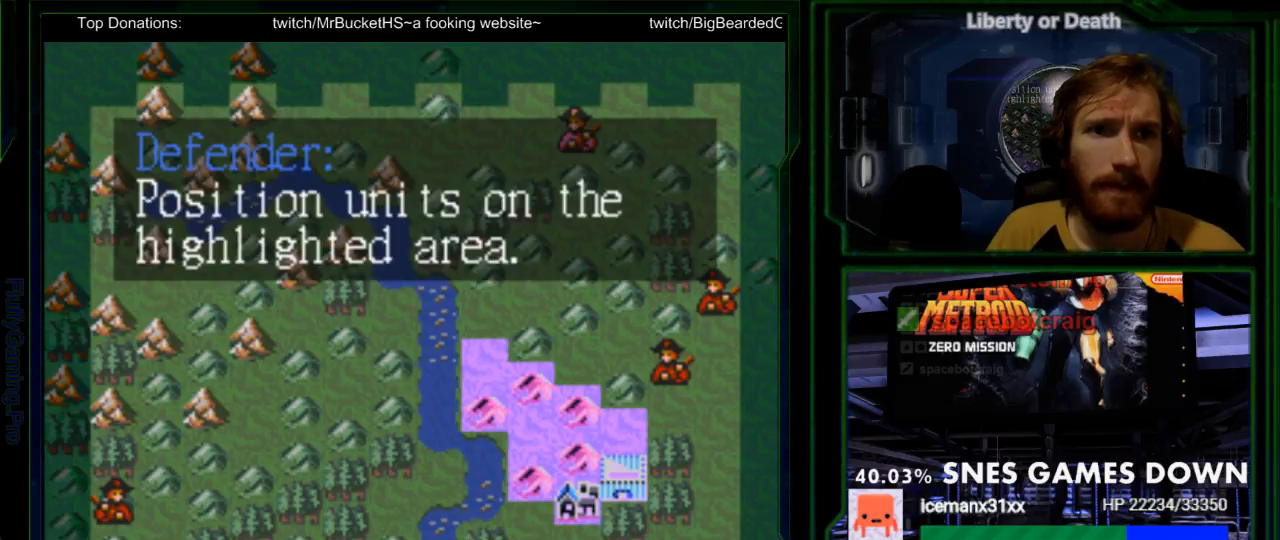
{"dt_ms": 500, "buttons": [], "events": []}
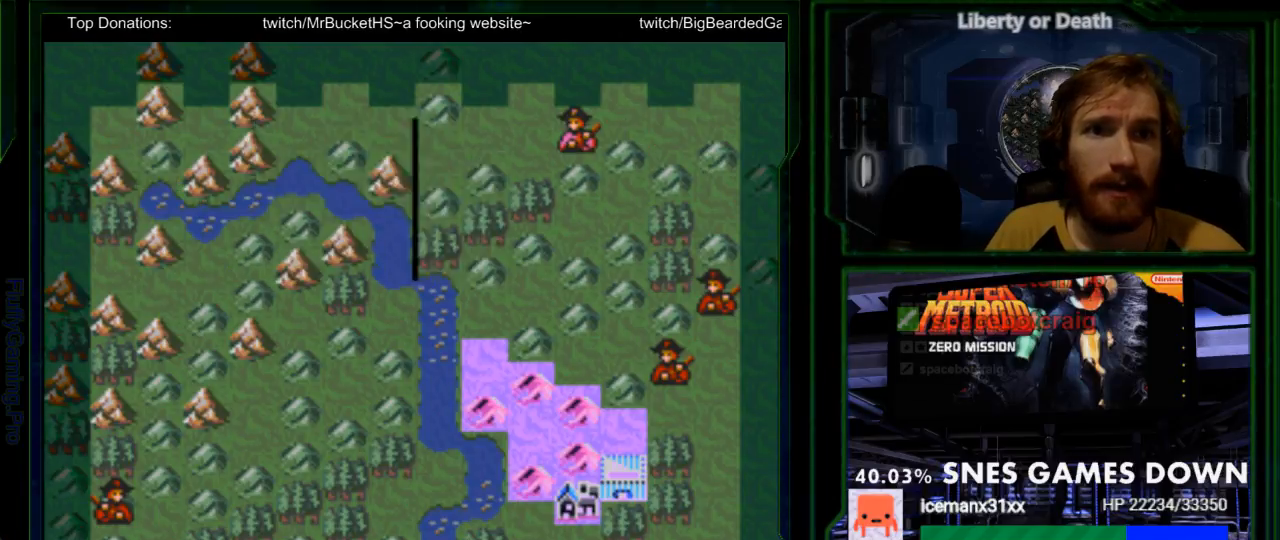
{"dt_ms": 500, "buttons": [], "events": []}
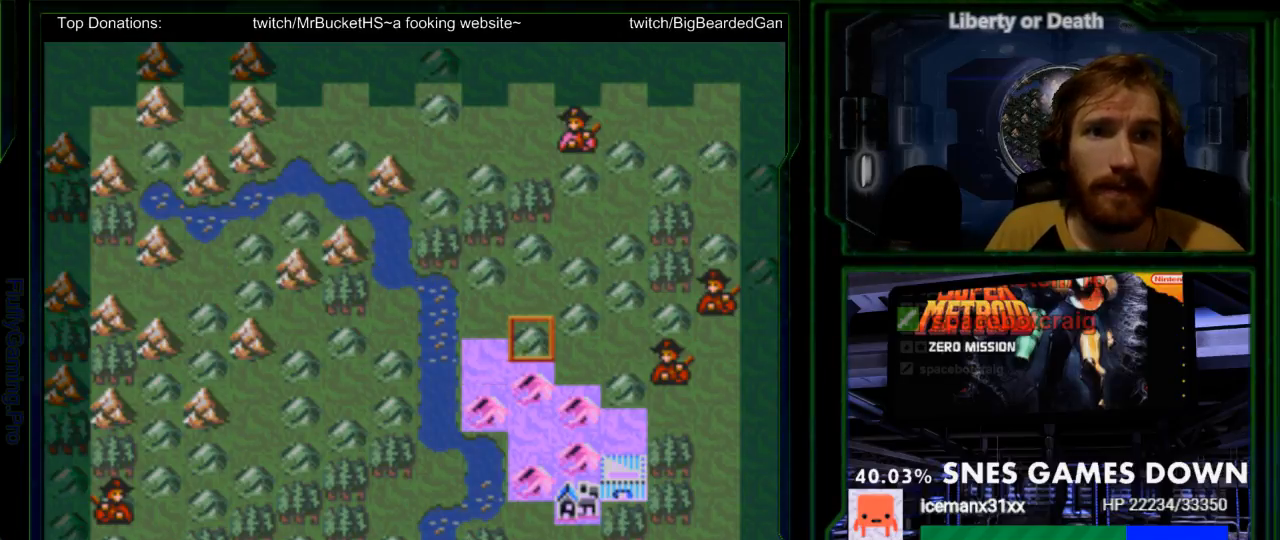
{"dt_ms": 500, "buttons": ["DPAD_DOWN"], "events": [[83, "DPAD_DOWN", "down"], [217, "DPAD_DOWN", "up"], [283, "DPAD_DOWN", "down"], [383, "DPAD_DOWN", "up"], [483, "DPAD_DOWN", "down"]]}
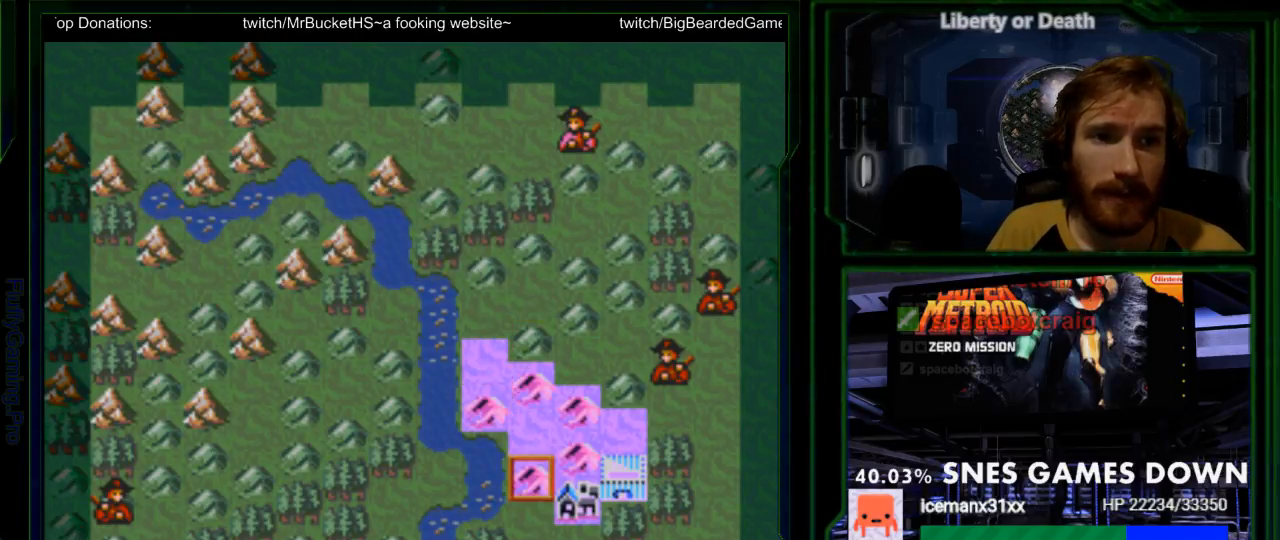
{"dt_ms": 500, "buttons": []}
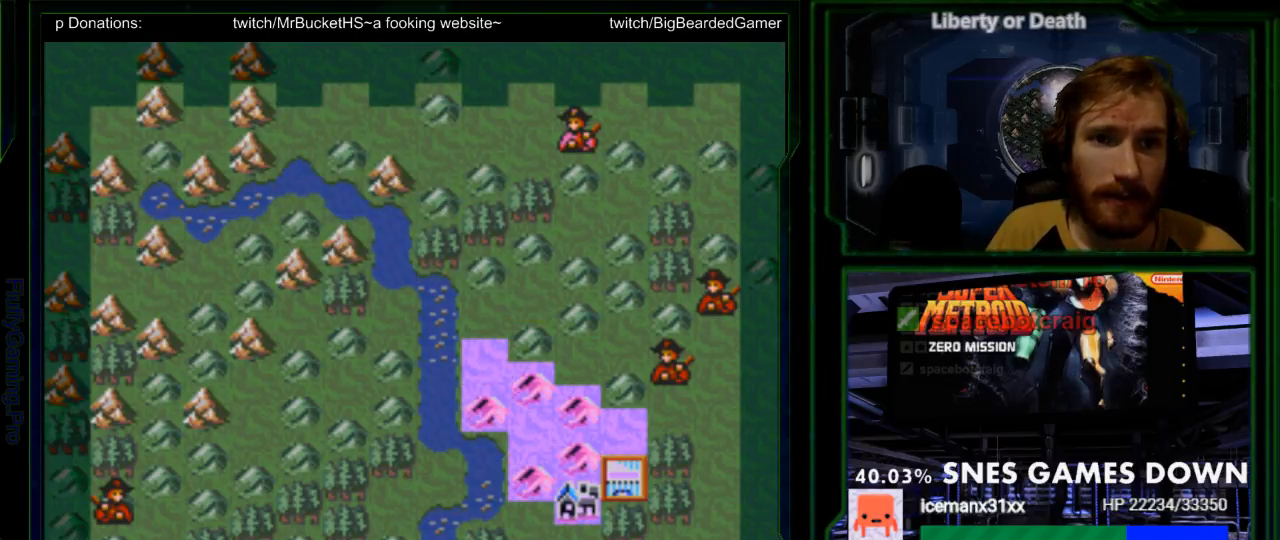
{"dt_ms": 500, "buttons": [], "events": []}
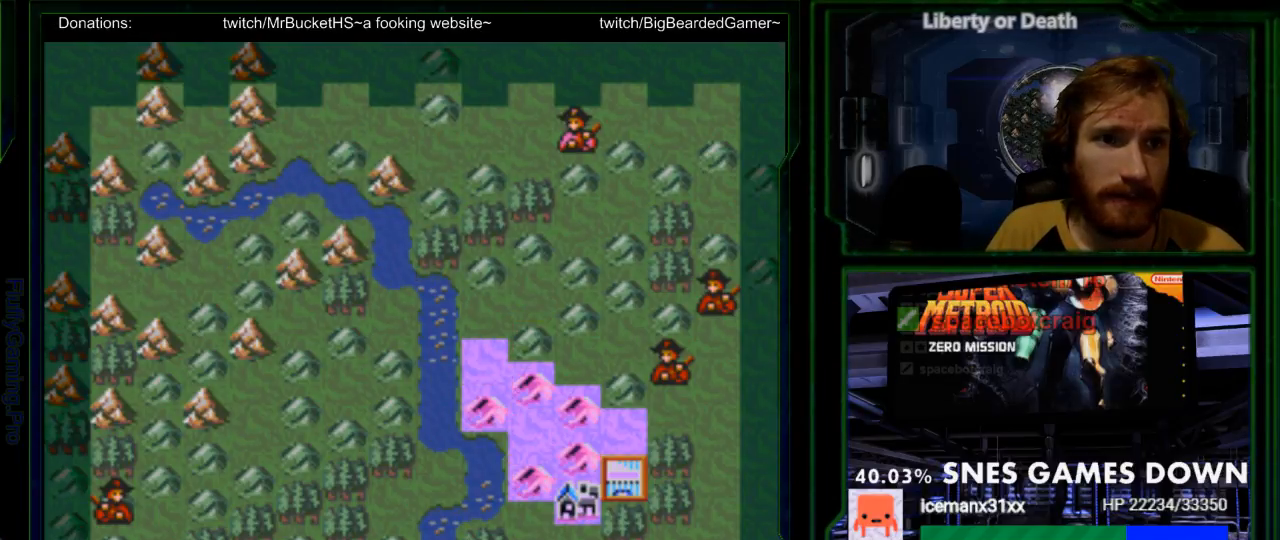
{"dt_ms": 500, "buttons": [], "events": []}